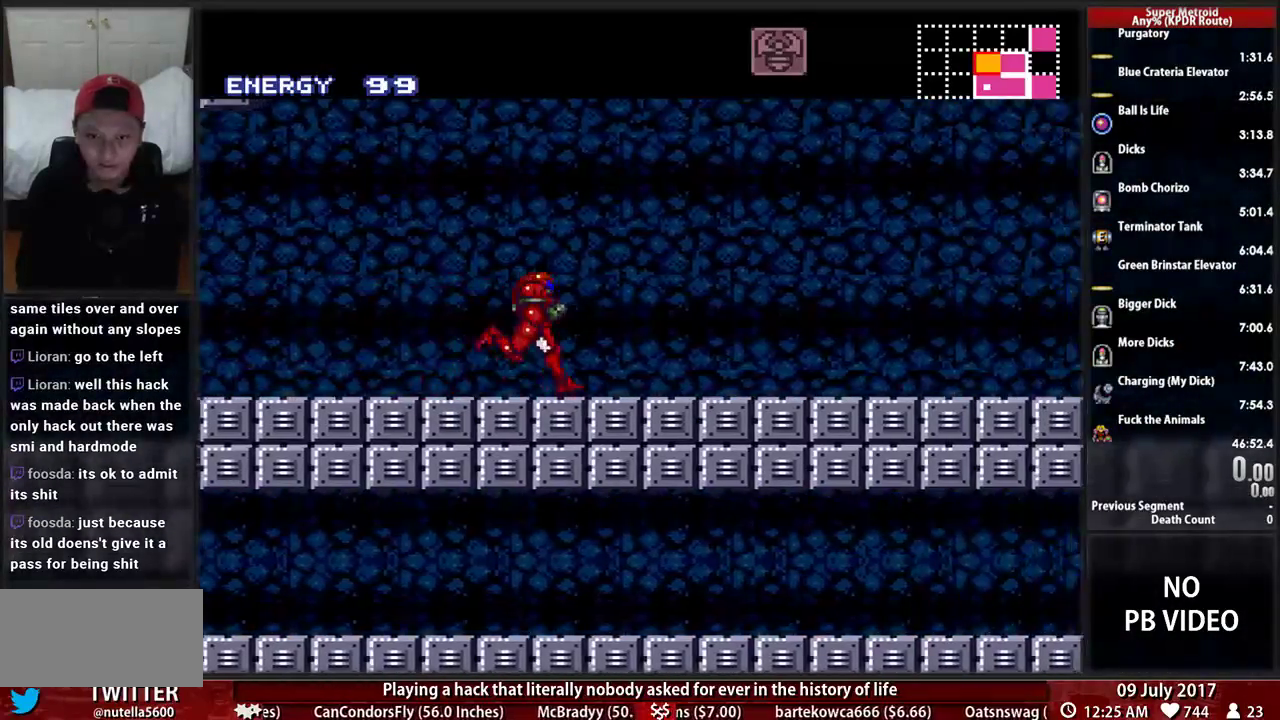
Gameplay with a controller (Nintendo layout); each line is a JSON object with the inputs held at the frame after it. "events" lists button and stick changes between this image and that frame as [ms after this image, input, new state], when the widget could be followed in between. Not read: DPAD_DOWN L3 R3.
{"buttons": ["X"], "events": [[172, "X", "down"], [207, "B", "up"], [241, "DPAD_RIGHT", "up"], [328, "DPAD_RIGHT", "down"], [328, "X", "up"], [397, "X", "down"], [431, "DPAD_RIGHT", "up"]]}
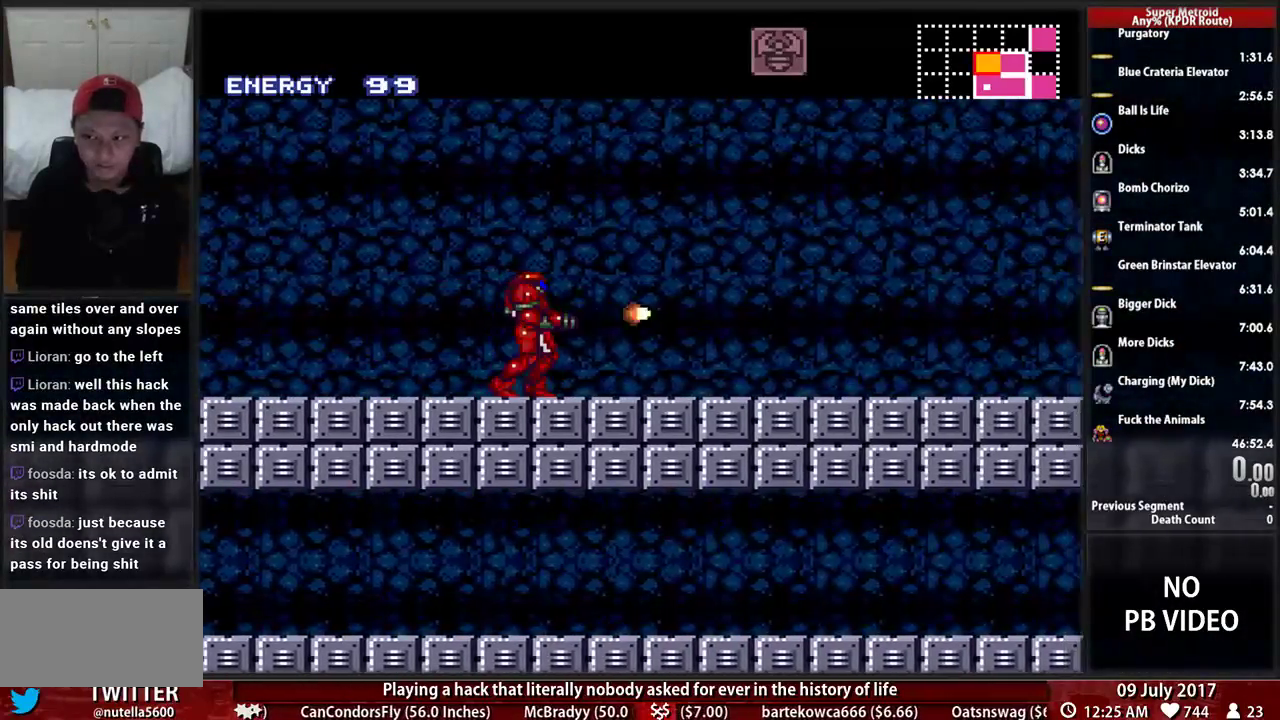
{"buttons": ["X"], "events": [[34, "DPAD_RIGHT", "down"], [34, "X", "up"], [103, "X", "down"], [138, "DPAD_RIGHT", "up"], [207, "DPAD_RIGHT", "down"], [328, "DPAD_RIGHT", "up"], [397, "X", "up"], [431, "DPAD_RIGHT", "down"], [466, "X", "down"], [500, "DPAD_RIGHT", "up"]]}
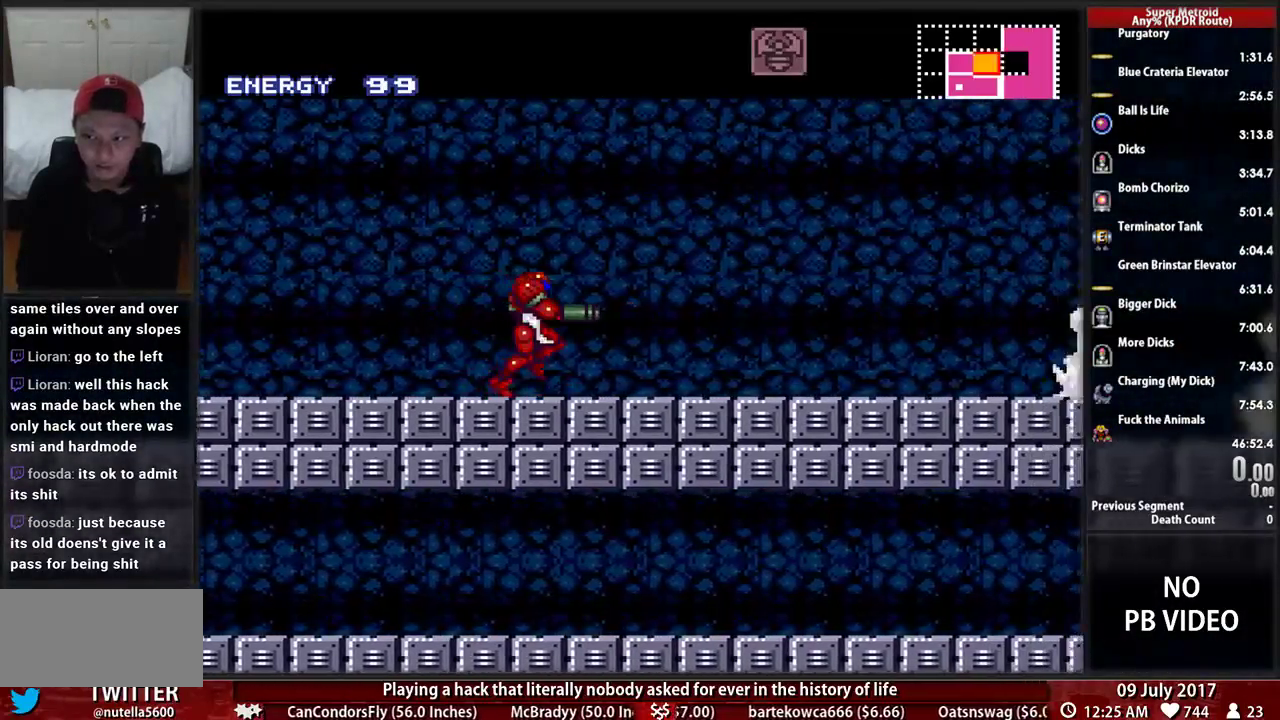
{"buttons": []}
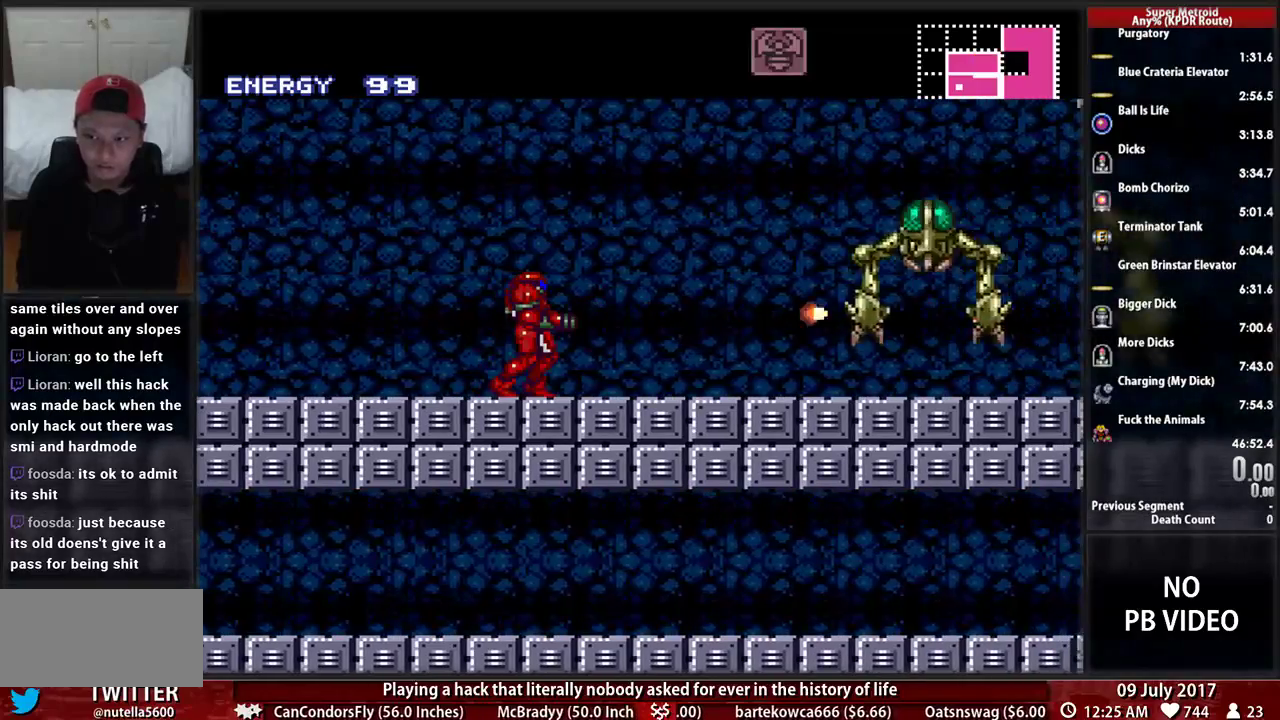
{"buttons": ["B", "DPAD_LEFT"]}